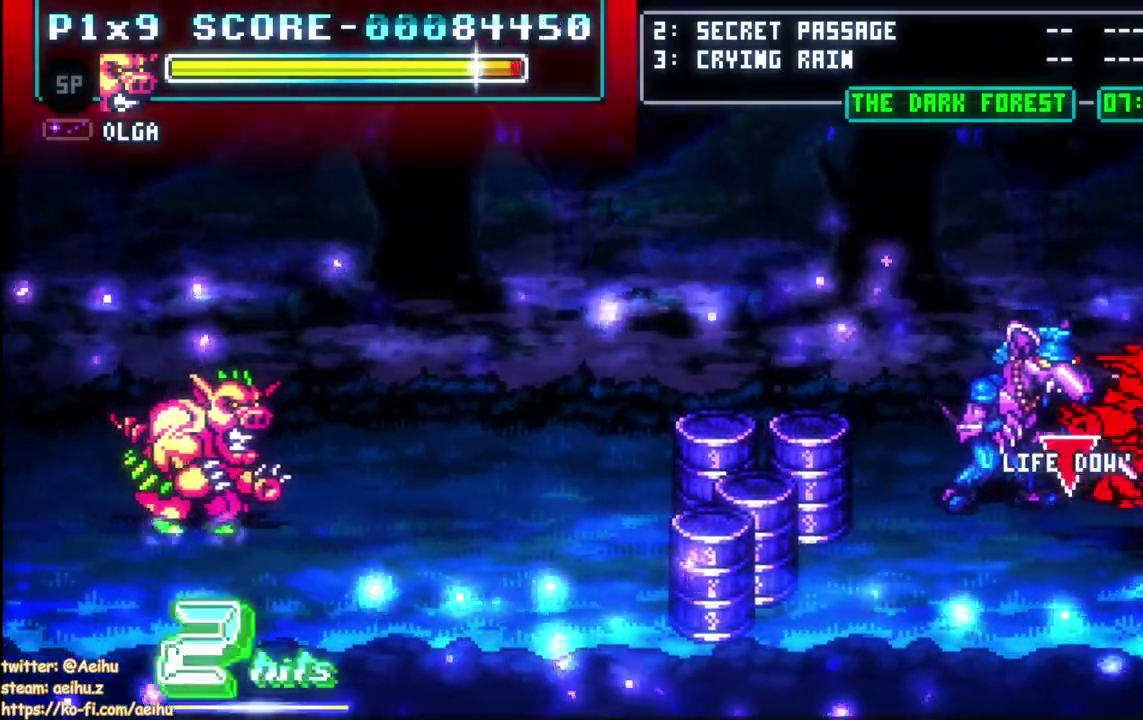
Gameplay with a controller (PlayStation layout); each line is a JSON object with the inputs held at the frame after it. "events" lists button and stick changes between this image and that frame as [ms after this image, input, new state], when the widget could be followed in between.
{"buttons": [], "left_stick": "center", "right_stick": "center", "events": []}
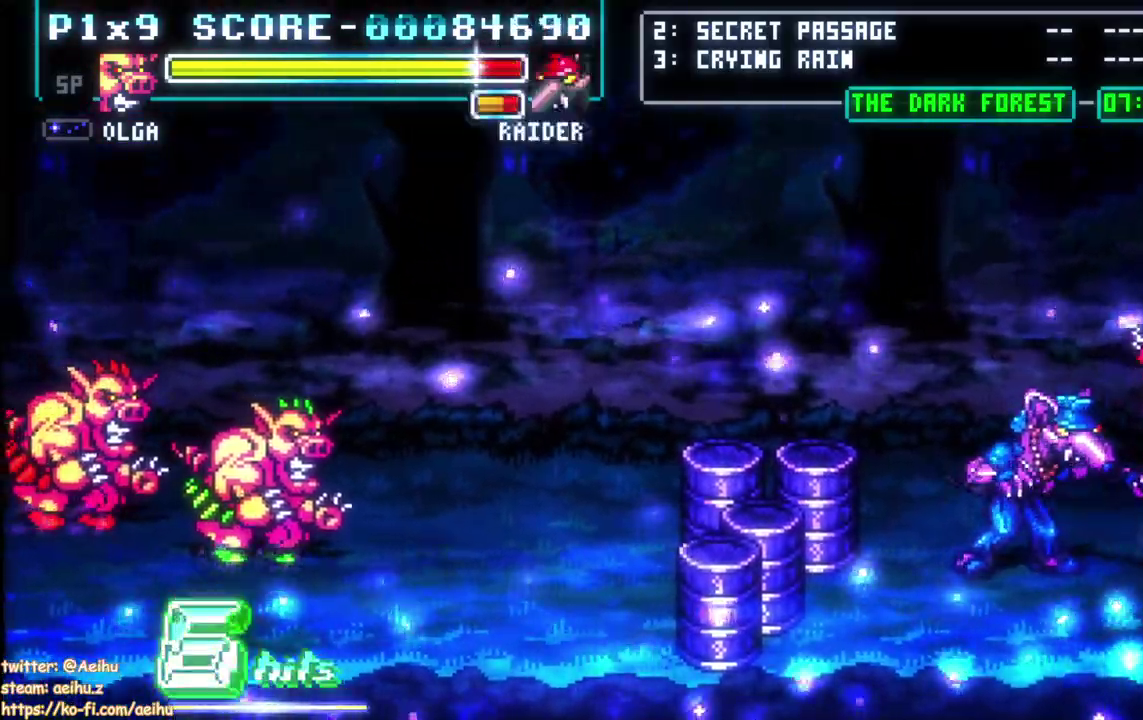
{"buttons": [], "left_stick": "center", "right_stick": "center", "events": []}
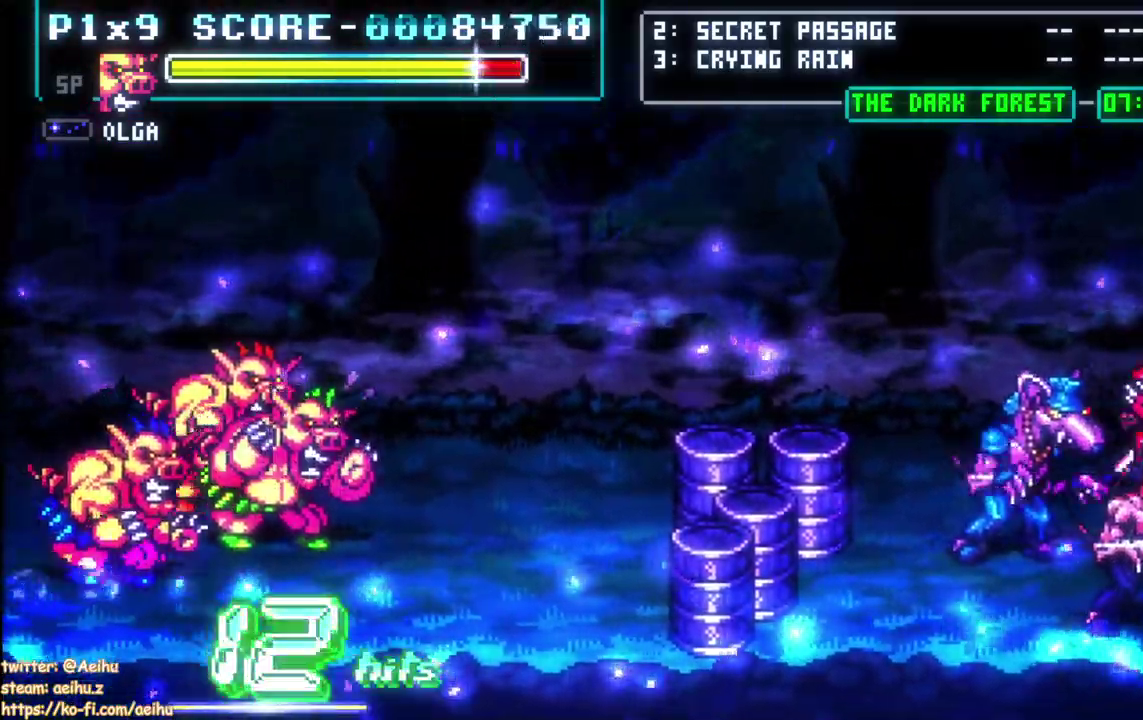
{"buttons": [], "left_stick": "center", "right_stick": "center", "events": [[17, "DPAD_LEFT", "down"], [100, "CIRCLE", "down"], [217, "CIRCLE", "up"], [267, "CIRCLE", "down"], [367, "CIRCLE", "up"], [467, "DPAD_LEFT", "up"]]}
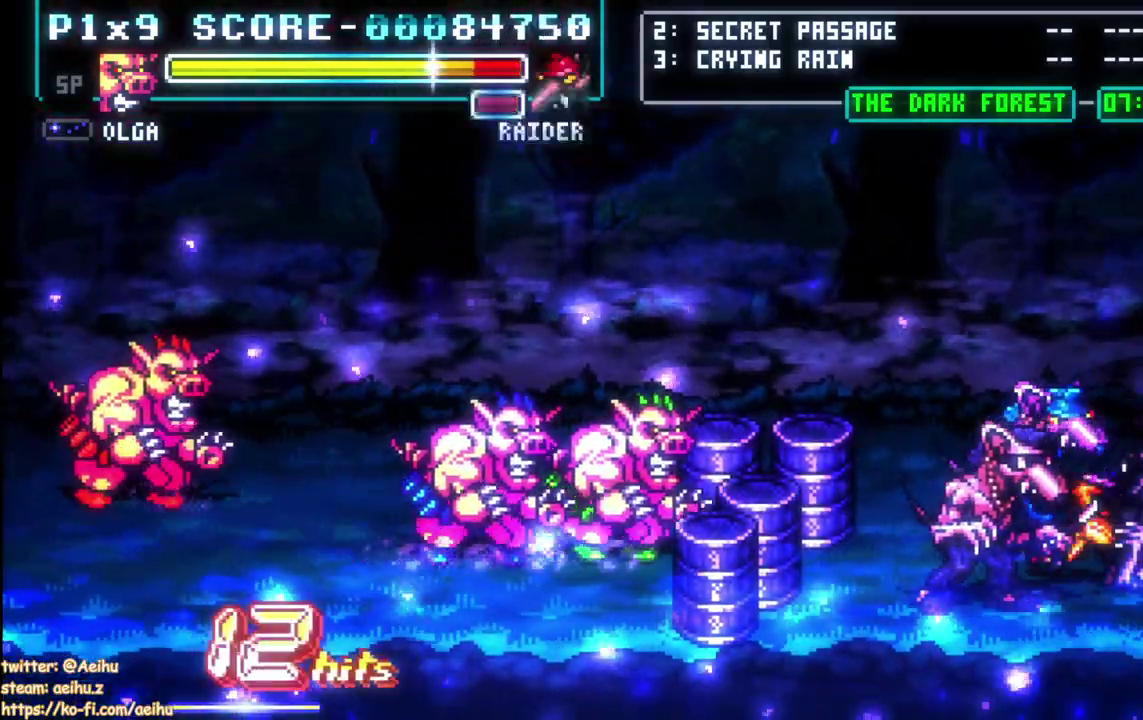
{"buttons": [], "left_stick": "center", "right_stick": "center", "events": []}
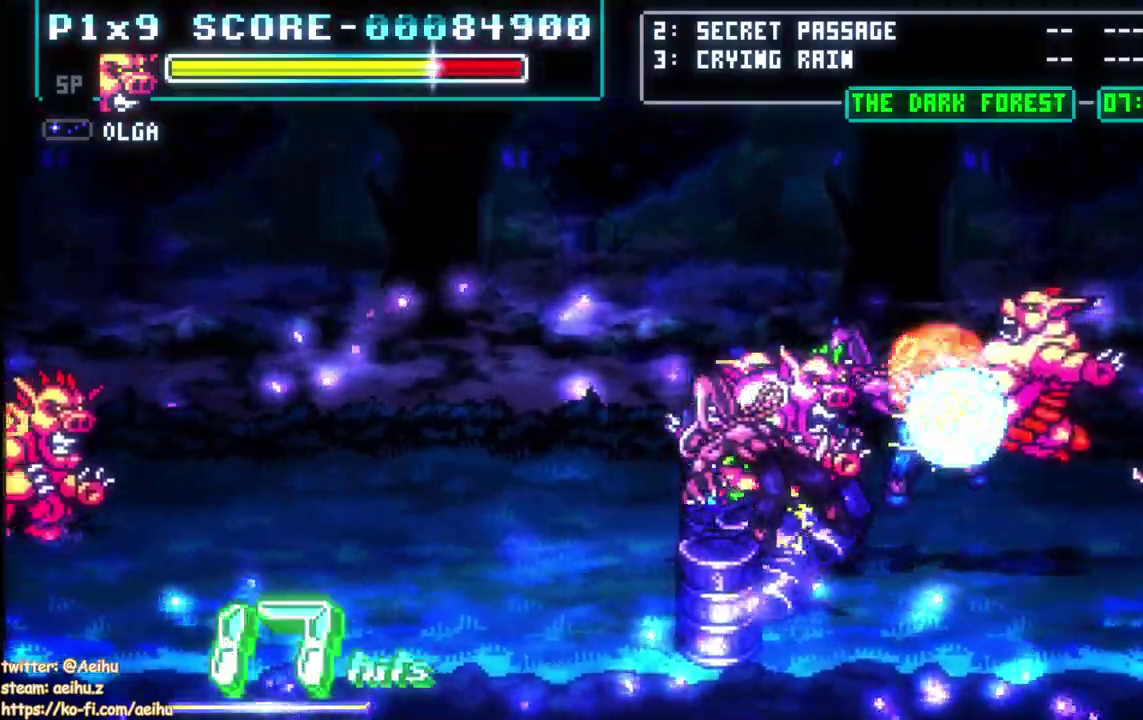
{"buttons": [], "left_stick": "center", "right_stick": "center", "events": []}
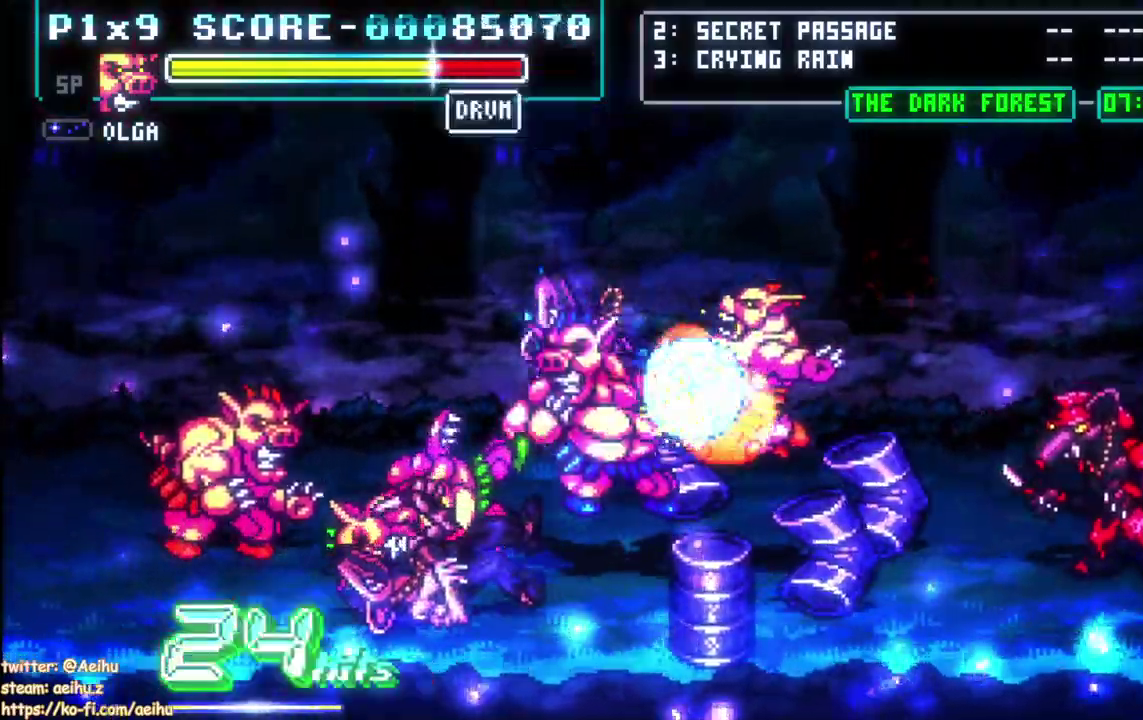
{"buttons": ["DPAD_LEFT"], "left_stick": "center", "right_stick": "center", "events": [[417, "DPAD_LEFT", "down"]]}
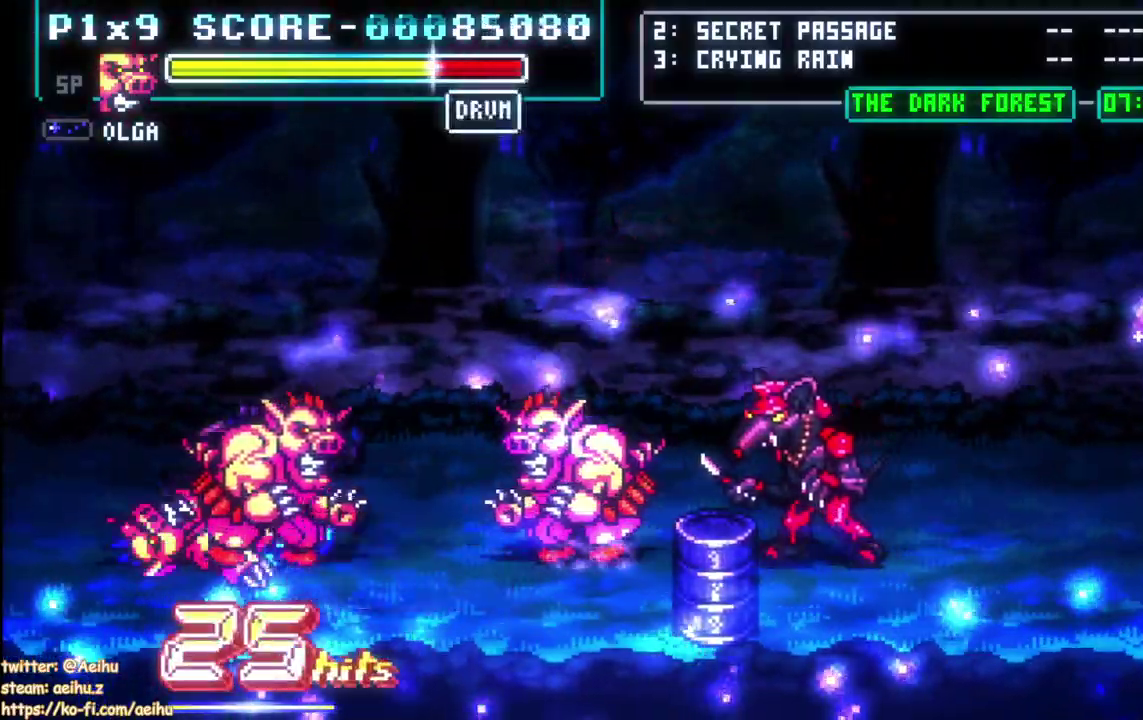
{"buttons": [], "left_stick": "center", "right_stick": "center", "events": [[50, "CIRCLE", "down"], [167, "CIRCLE", "up"], [167, "DPAD_LEFT", "up"]]}
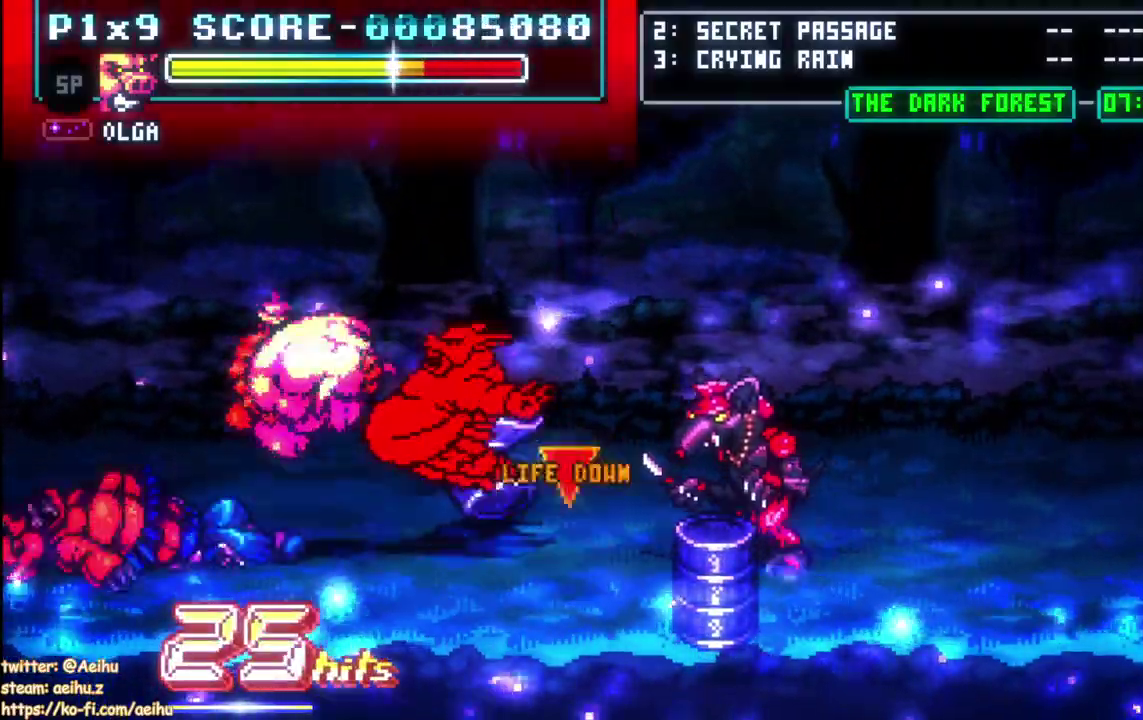
{"buttons": [], "left_stick": "center", "right_stick": "center", "events": []}
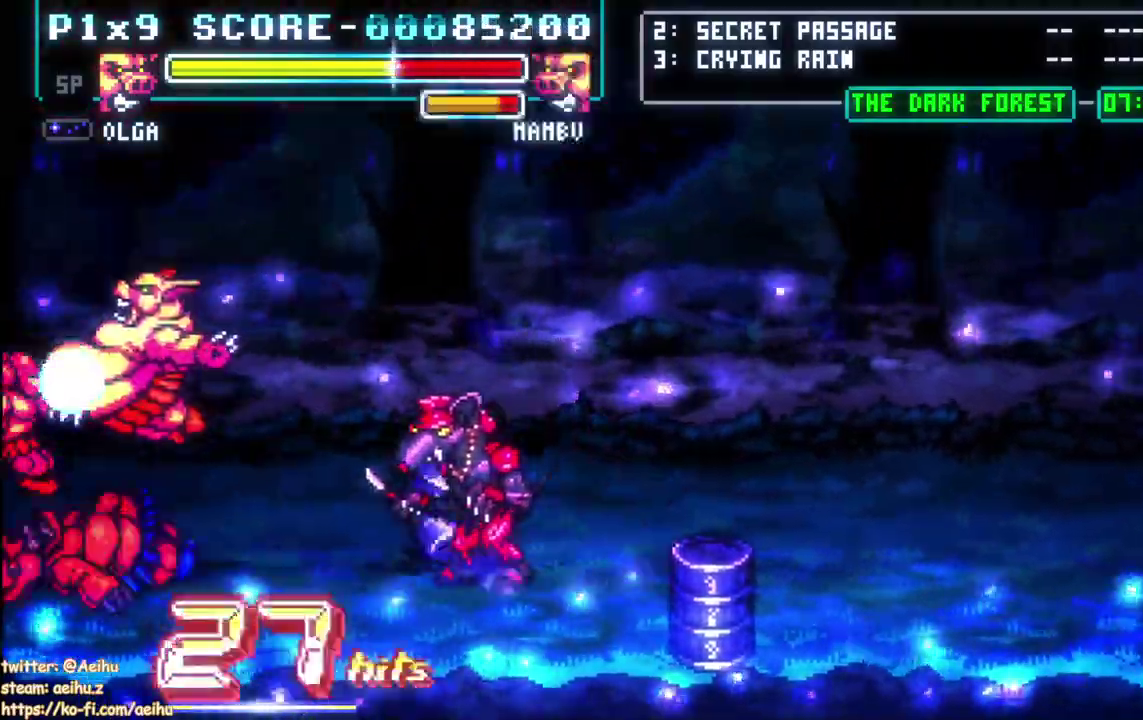
{"buttons": ["SQUARE", "DPAD_RIGHT"], "left_stick": "center", "right_stick": "center", "events": [[300, "DPAD_RIGHT", "down"], [433, "SQUARE", "down"]]}
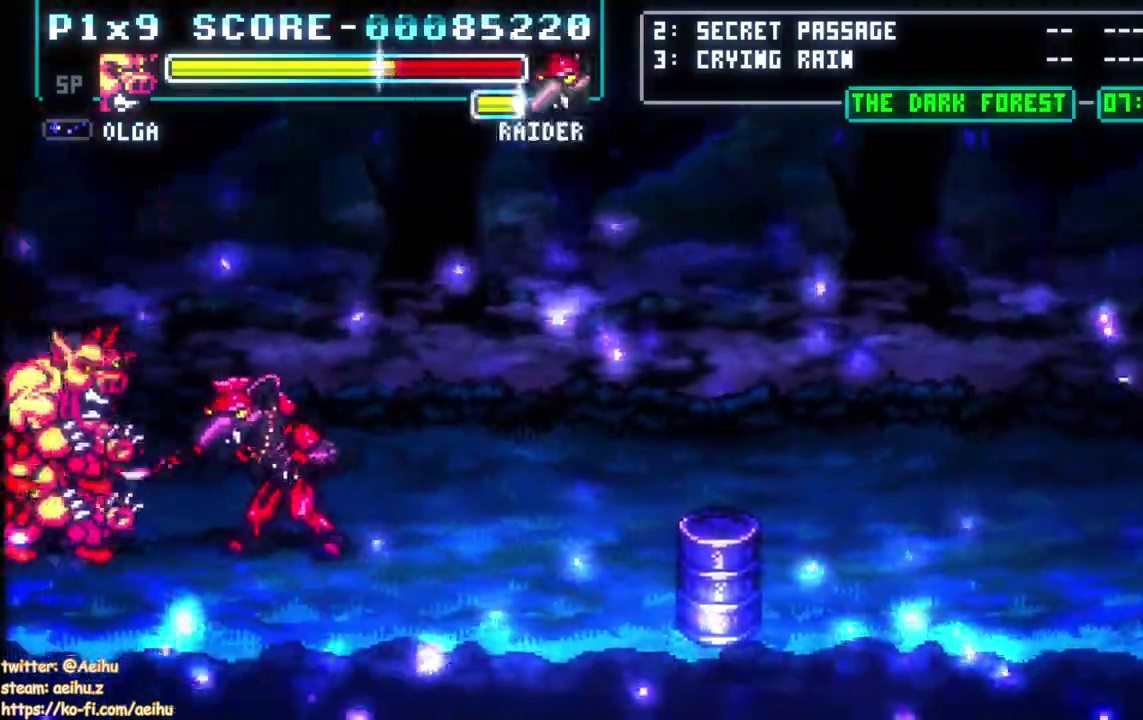
{"buttons": ["DPAD_RIGHT"], "left_stick": "center", "right_stick": "center", "events": [[33, "SQUARE", "up"], [83, "SQUARE", "down"], [300, "SQUARE", "up"], [367, "CIRCLE", "down"], [483, "CIRCLE", "up"]]}
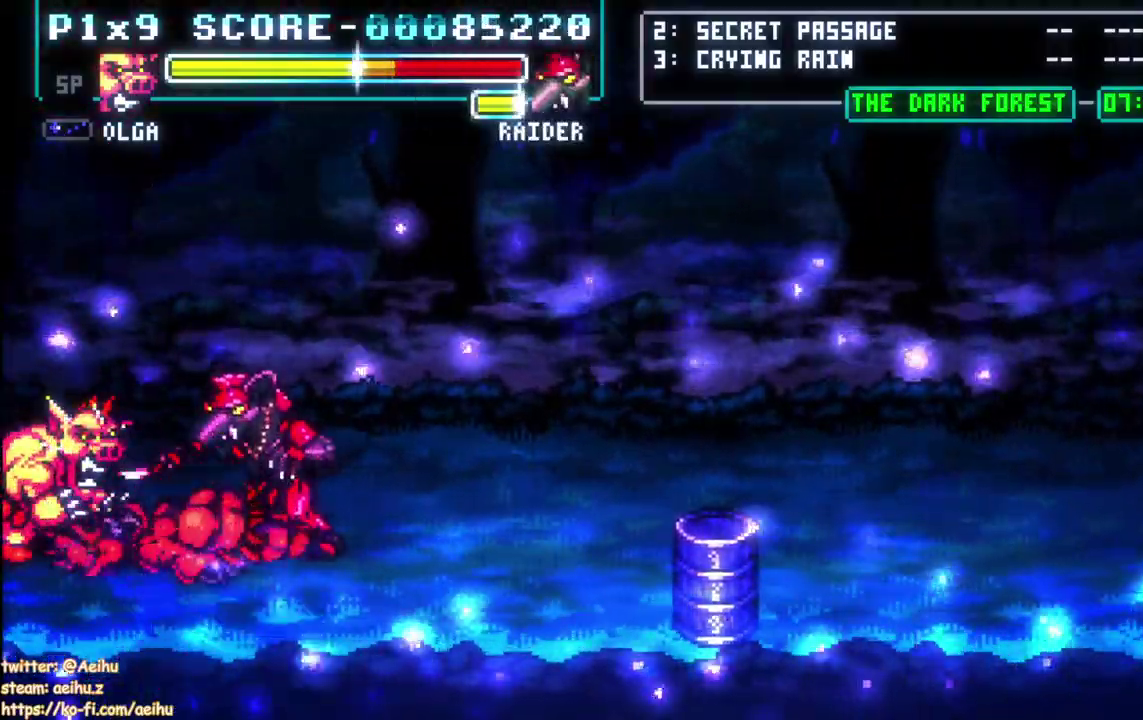
{"buttons": [], "left_stick": "center", "right_stick": "center", "events": [[33, "DPAD_RIGHT", "up"]]}
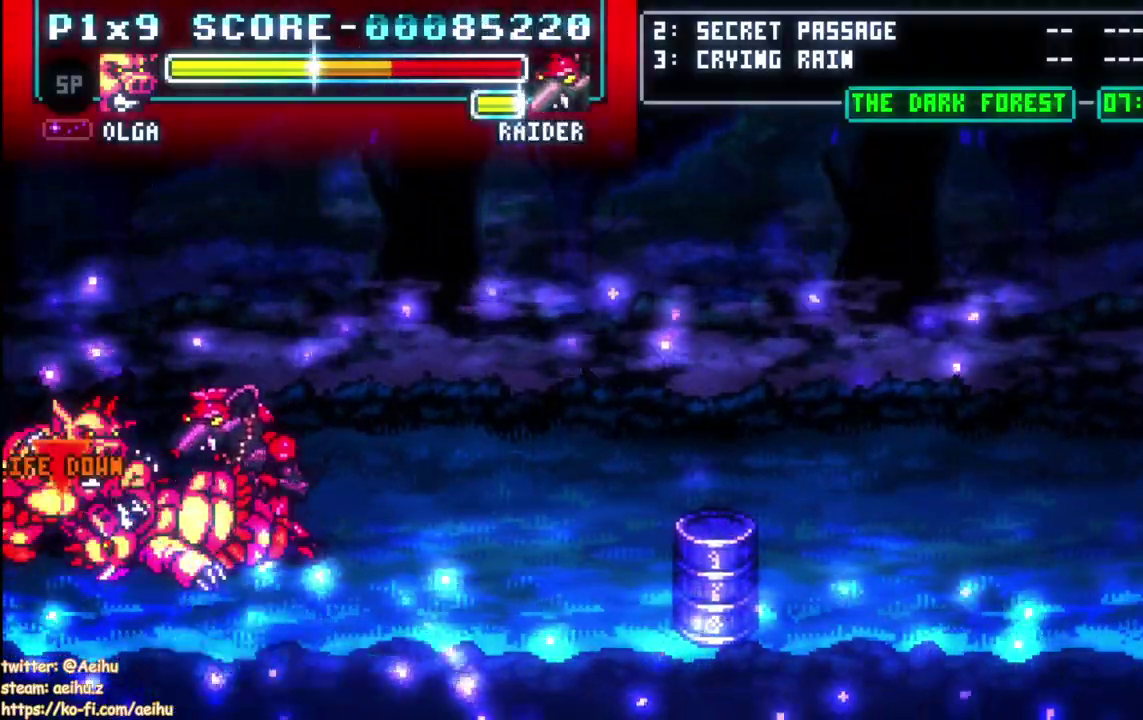
{"buttons": [], "left_stick": "center", "right_stick": "center", "events": []}
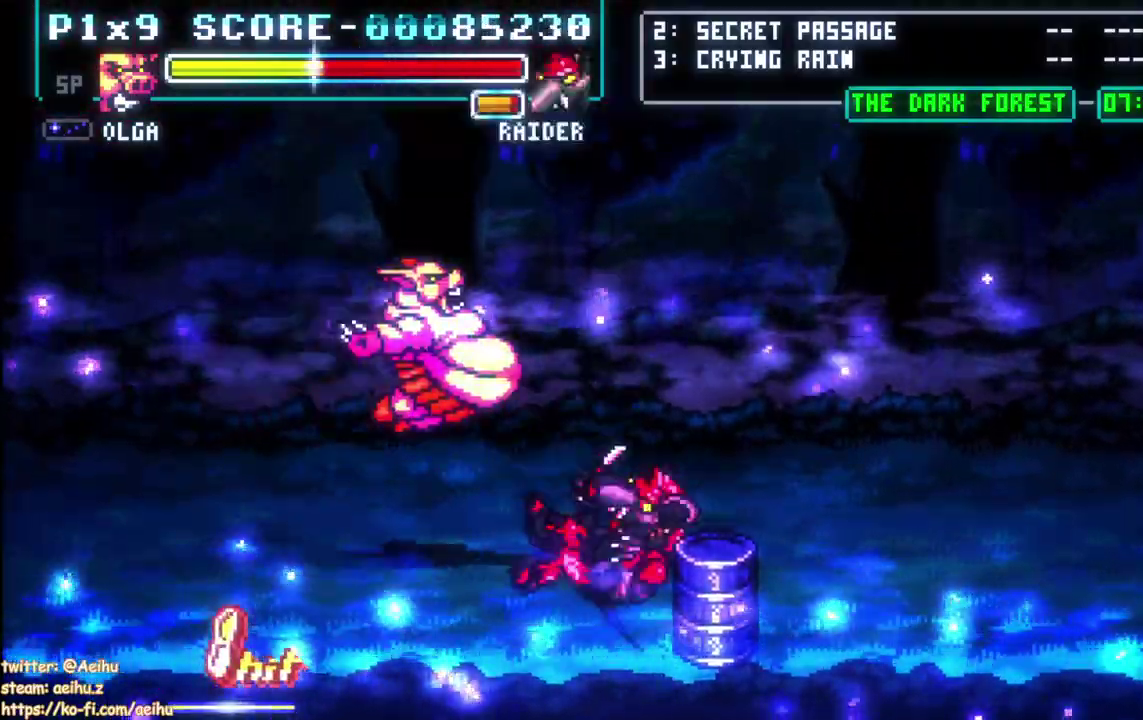
{"buttons": ["DPAD_DOWN"], "left_stick": "center", "right_stick": "center", "events": [[217, "DPAD_DOWN", "down"]]}
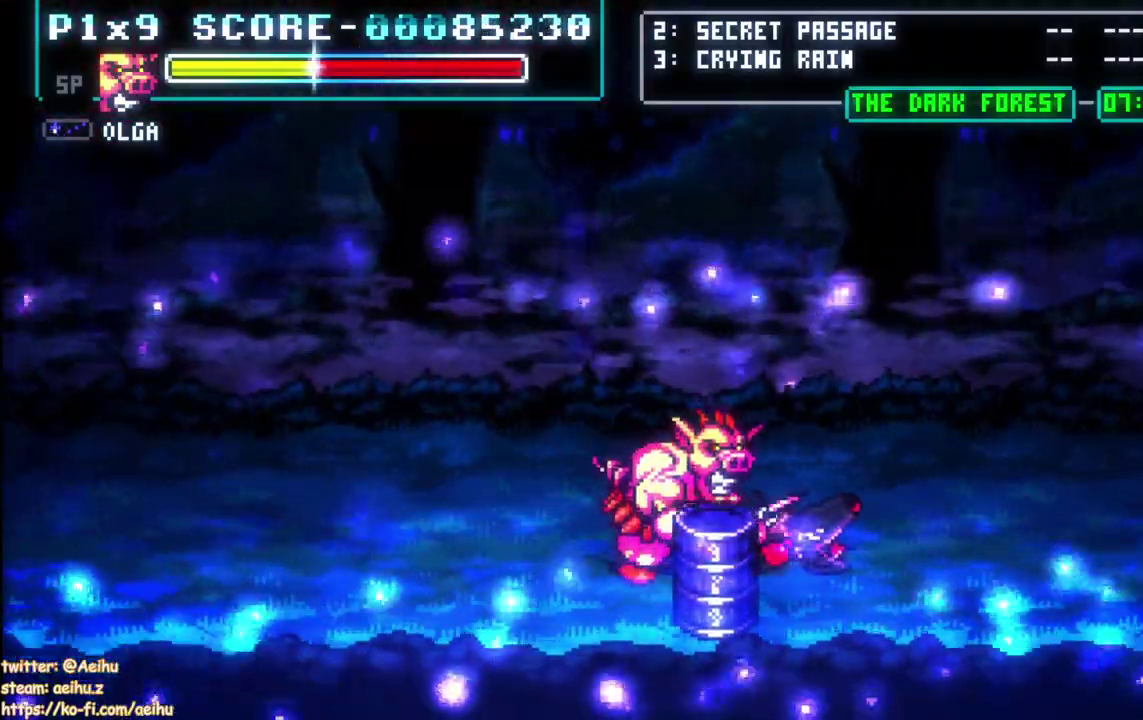
{"buttons": ["DPAD_DOWN", "DPAD_RIGHT"], "left_stick": "center", "right_stick": "center", "events": [[183, "SQUARE", "down"], [283, "SQUARE", "up"], [467, "DPAD_RIGHT", "down"]]}
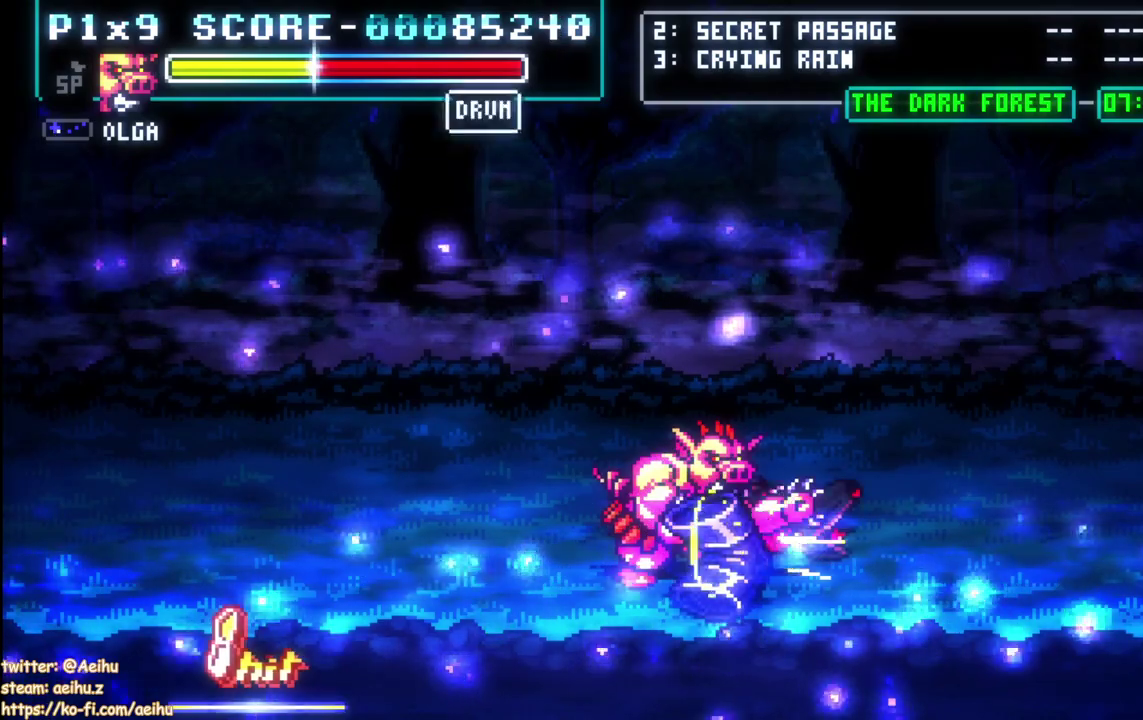
{"buttons": [], "left_stick": "center", "right_stick": "center", "events": [[250, "DPAD_DOWN", "up"], [250, "DPAD_RIGHT", "up"]]}
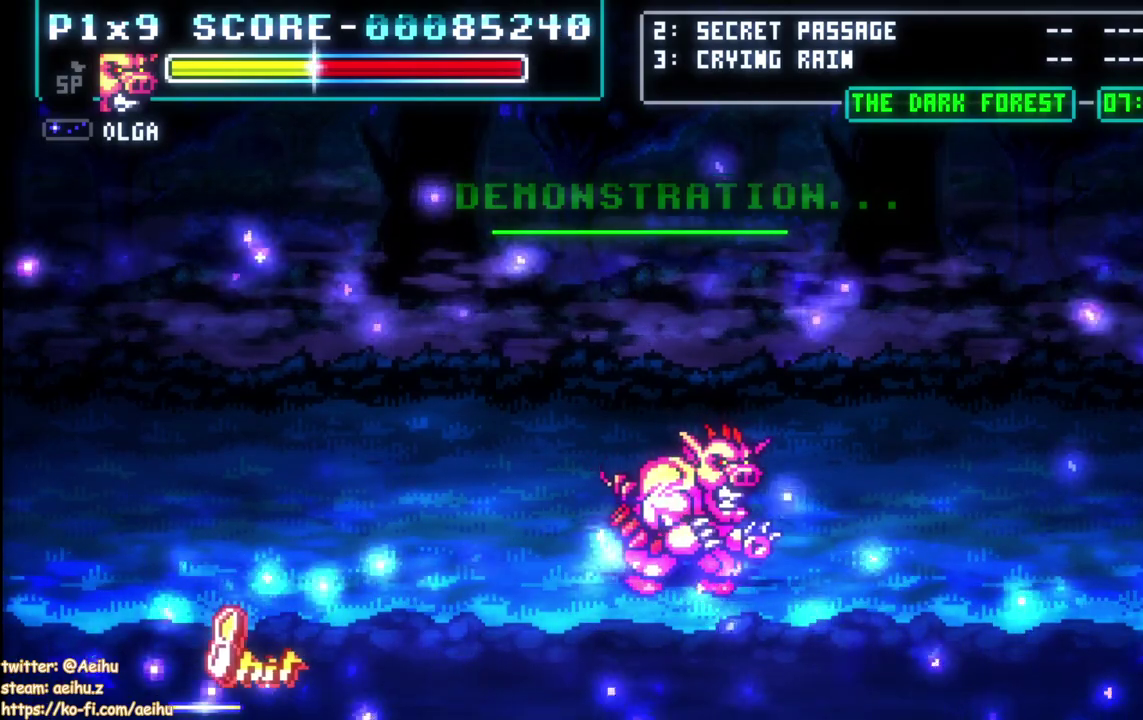
{"buttons": [], "left_stick": "center", "right_stick": "center", "events": []}
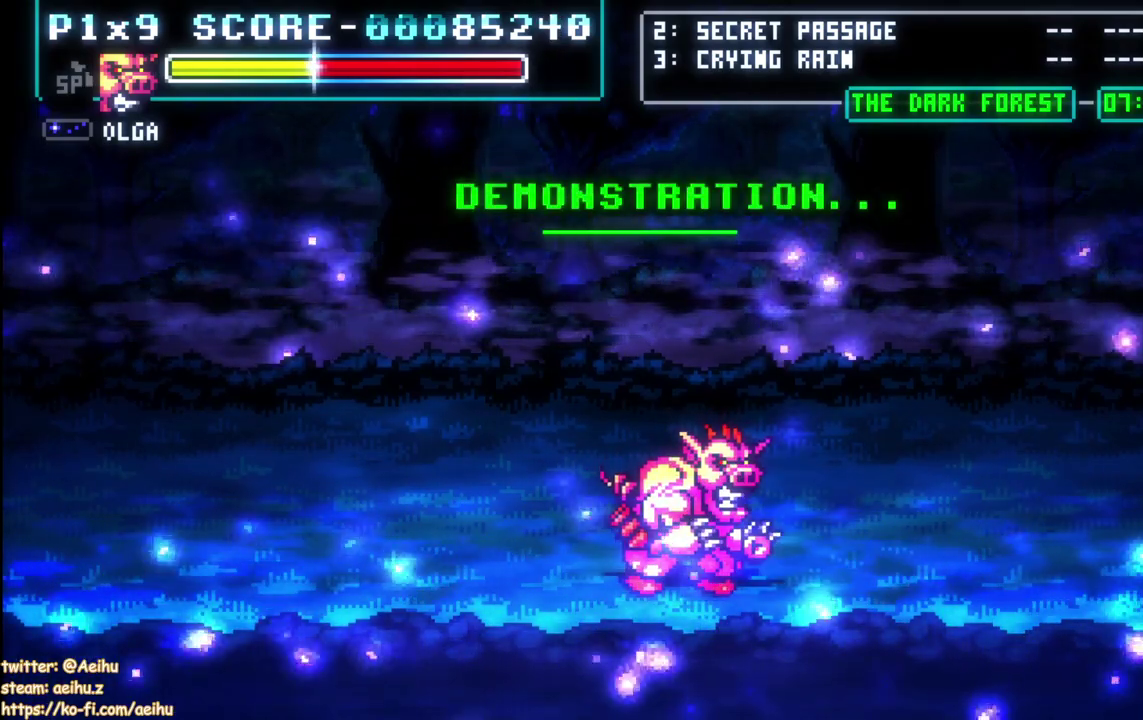
{"buttons": ["CIRCLE", "DPAD_RIGHT"], "left_stick": "center", "right_stick": "center", "events": [[300, "START", "down"], [333, "DPAD_RIGHT", "down"], [367, "START", "up"], [450, "CIRCLE", "down"]]}
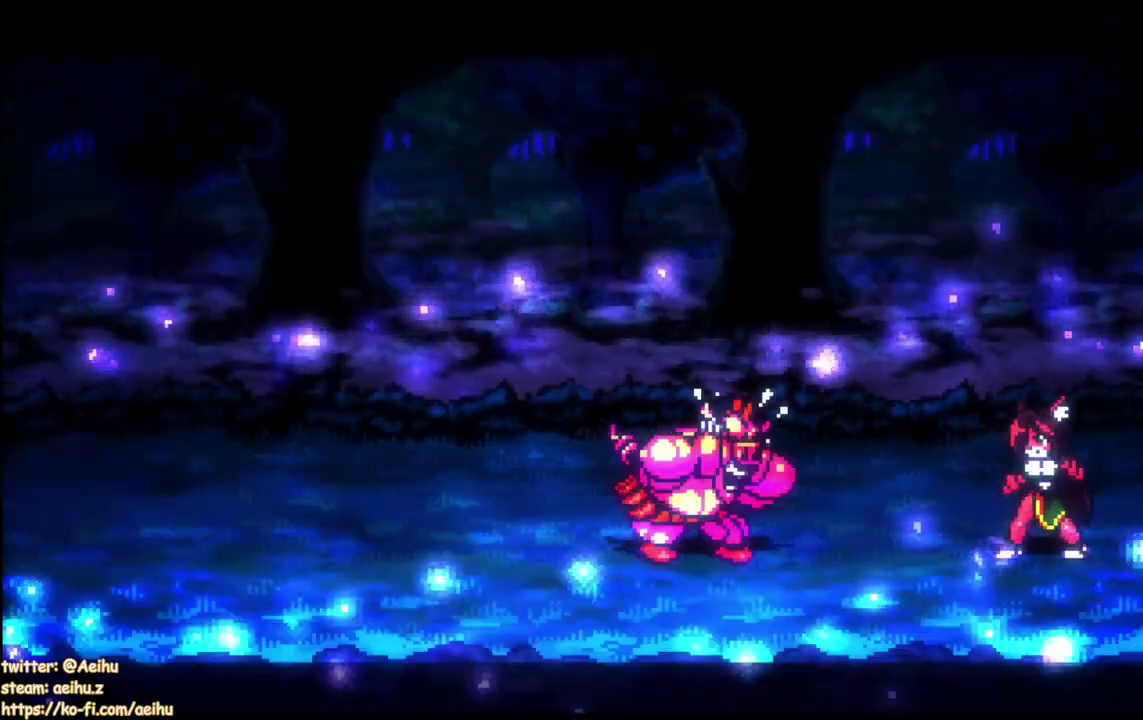
{"buttons": [], "left_stick": "center", "right_stick": "center", "events": [[50, "CIRCLE", "up"], [83, "DPAD_RIGHT", "up"]]}
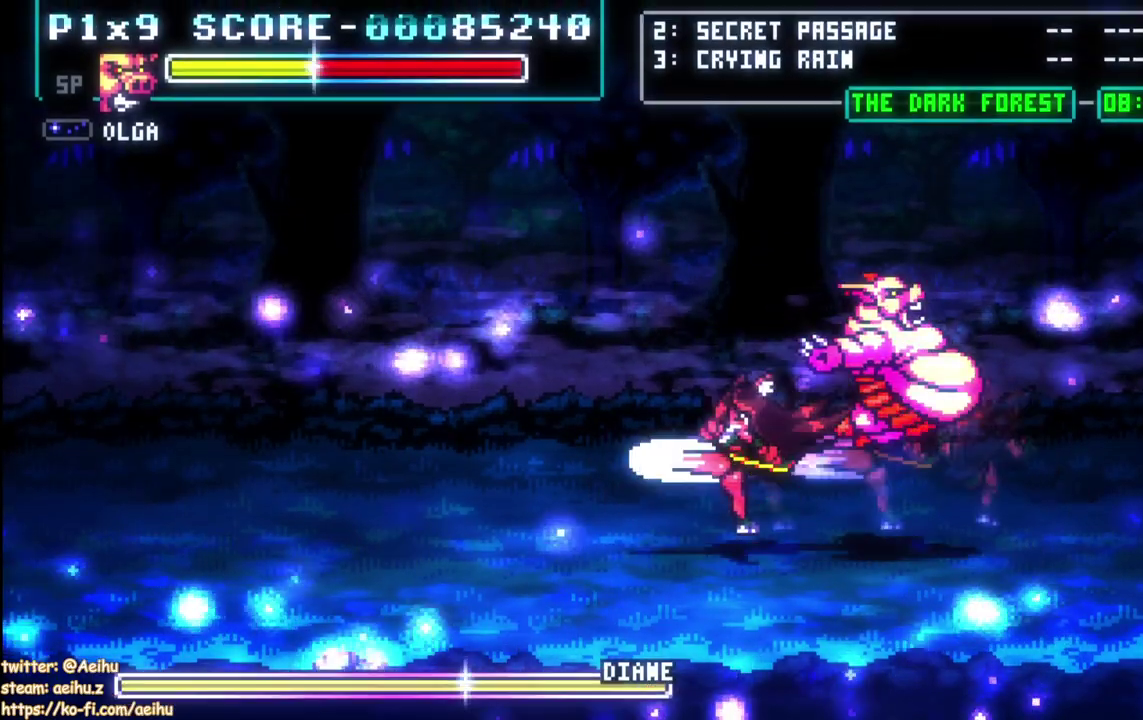
{"buttons": [], "left_stick": "center", "right_stick": "center", "events": []}
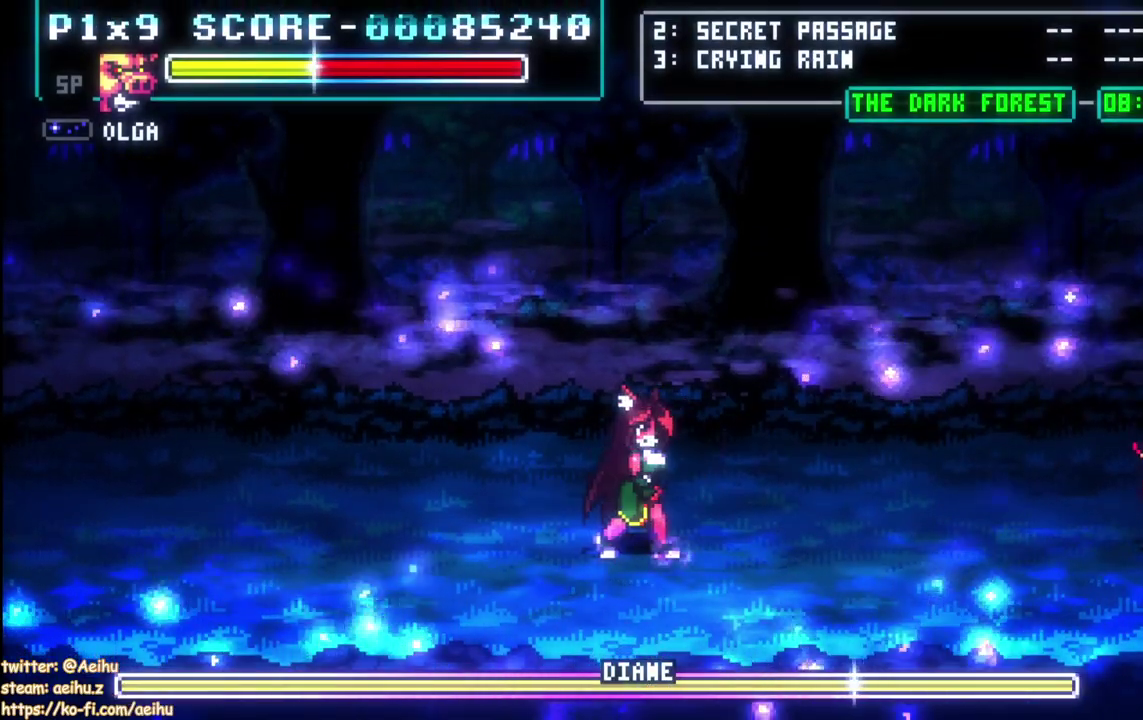
{"buttons": [], "left_stick": "center", "right_stick": "center", "events": []}
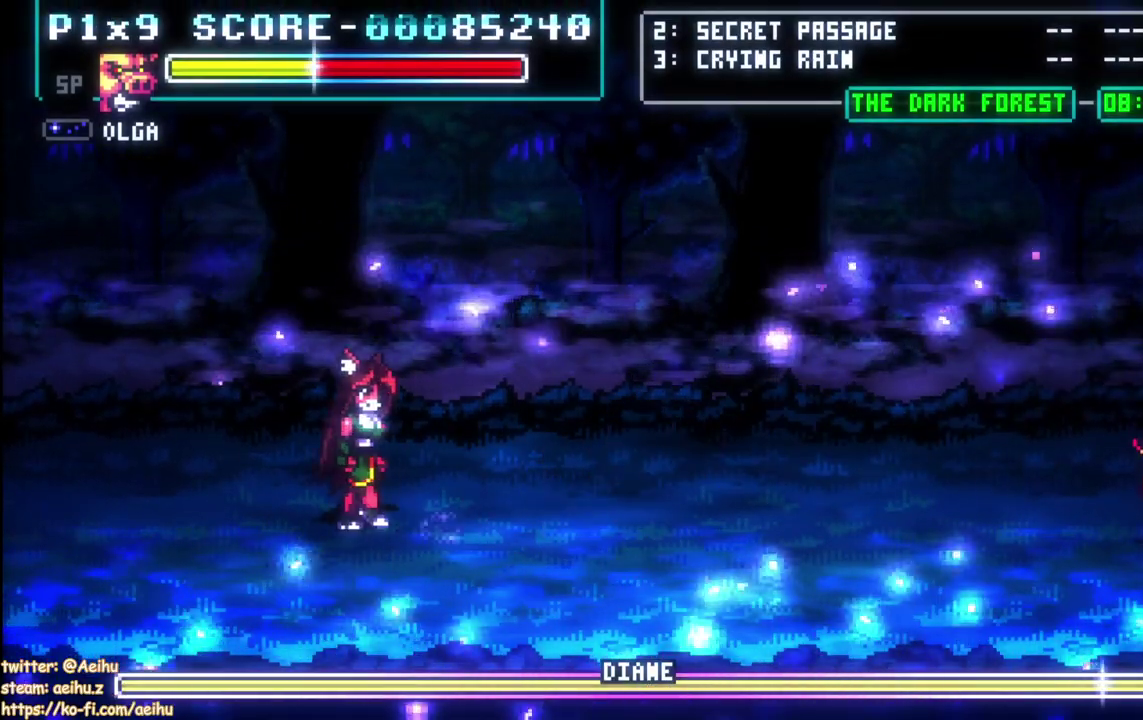
{"buttons": [], "left_stick": "center", "right_stick": "center", "events": []}
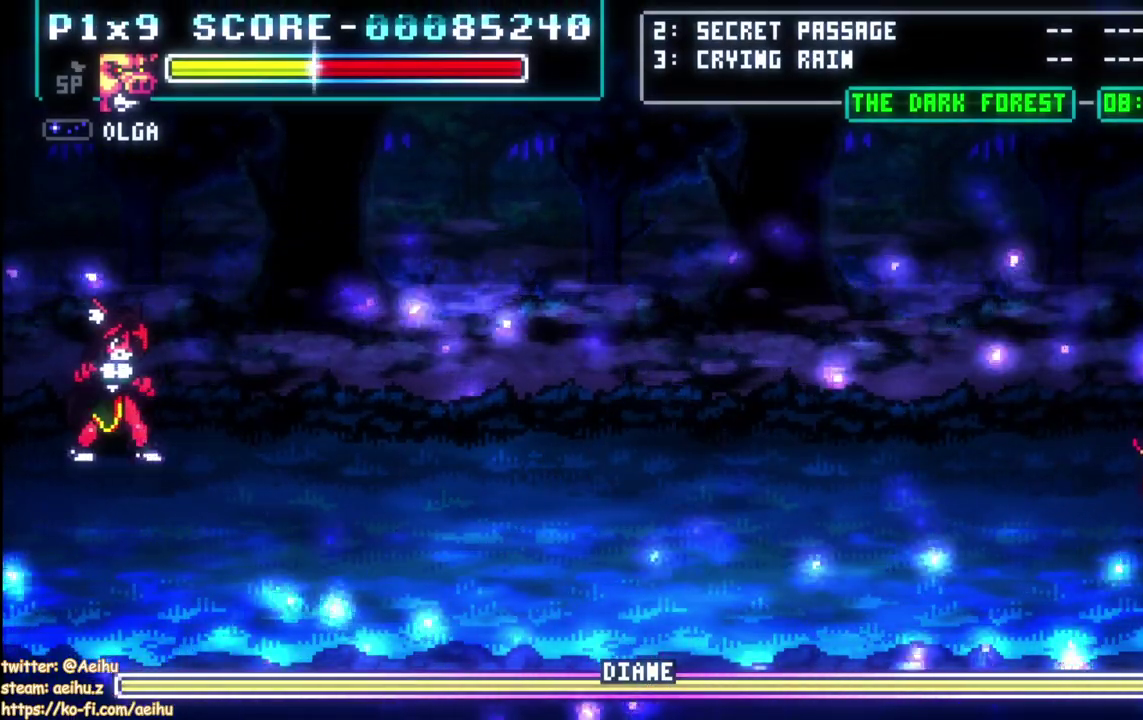
{"buttons": ["DPAD_UP"], "left_stick": "center", "right_stick": "center", "events": [[33, "DPAD_UP", "down"]]}
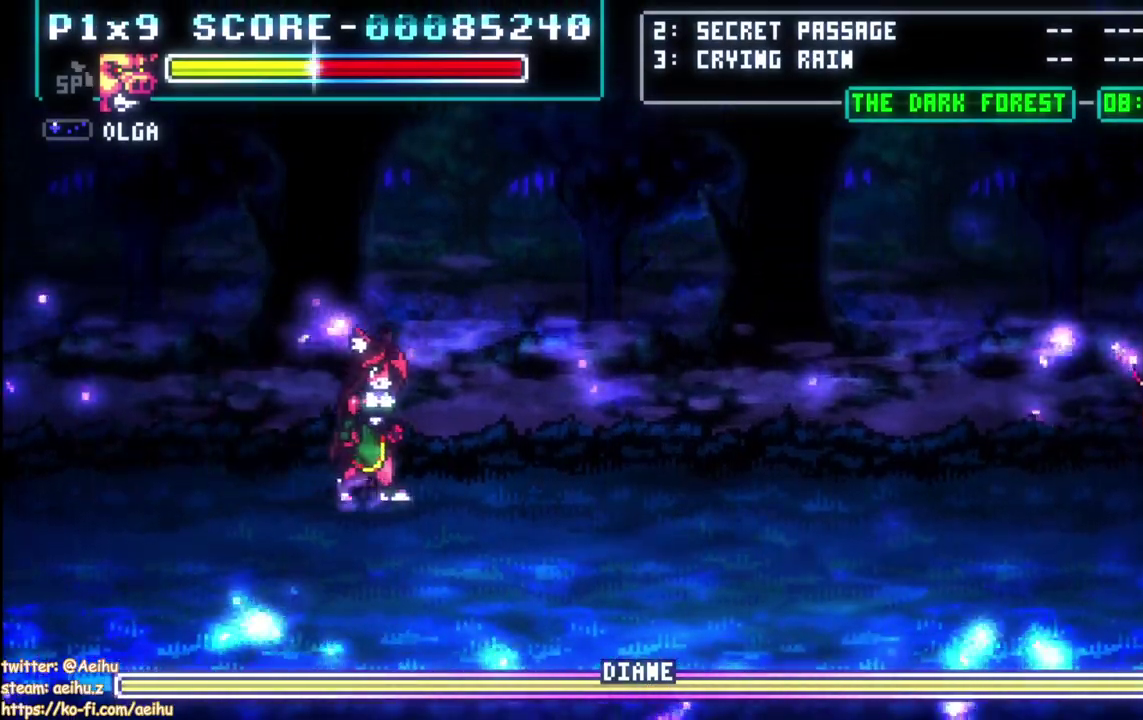
{"buttons": [], "left_stick": "center", "right_stick": "center", "events": [[83, "DPAD_UP", "up"]]}
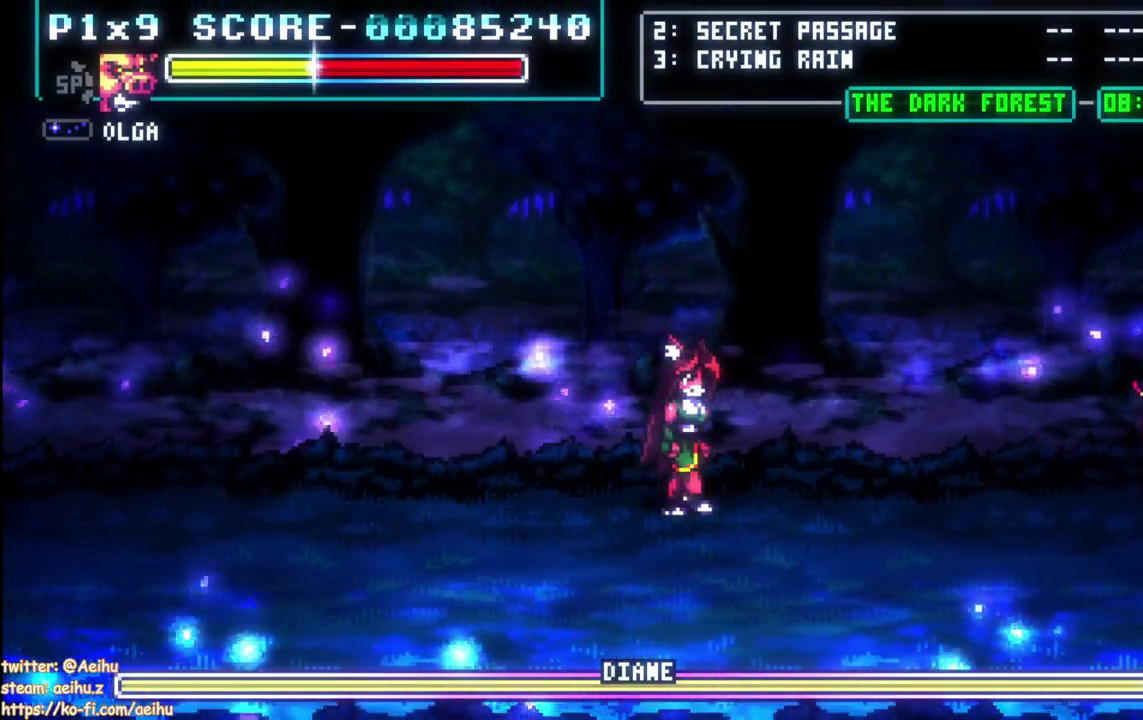
{"buttons": ["DPAD_RIGHT"], "left_stick": "center", "right_stick": "center", "events": [[367, "DPAD_RIGHT", "down"]]}
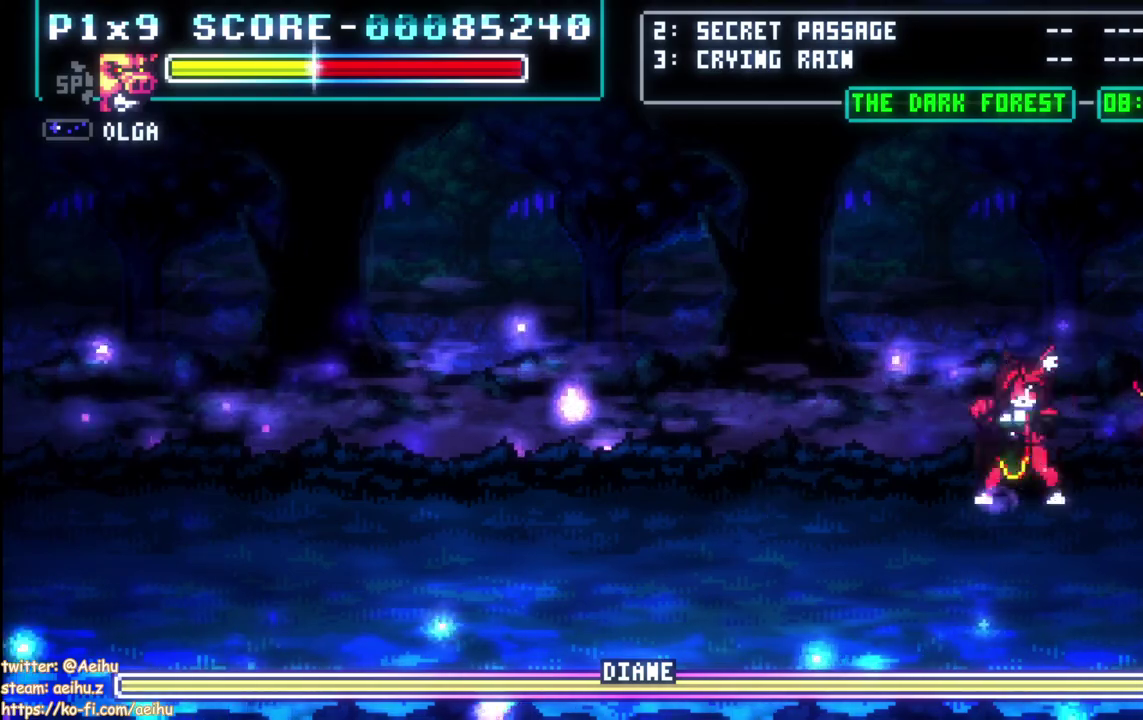
{"buttons": [], "left_stick": "center", "right_stick": "center", "events": [[17, "CIRCLE", "down"], [117, "CIRCLE", "up"], [183, "DPAD_RIGHT", "up"]]}
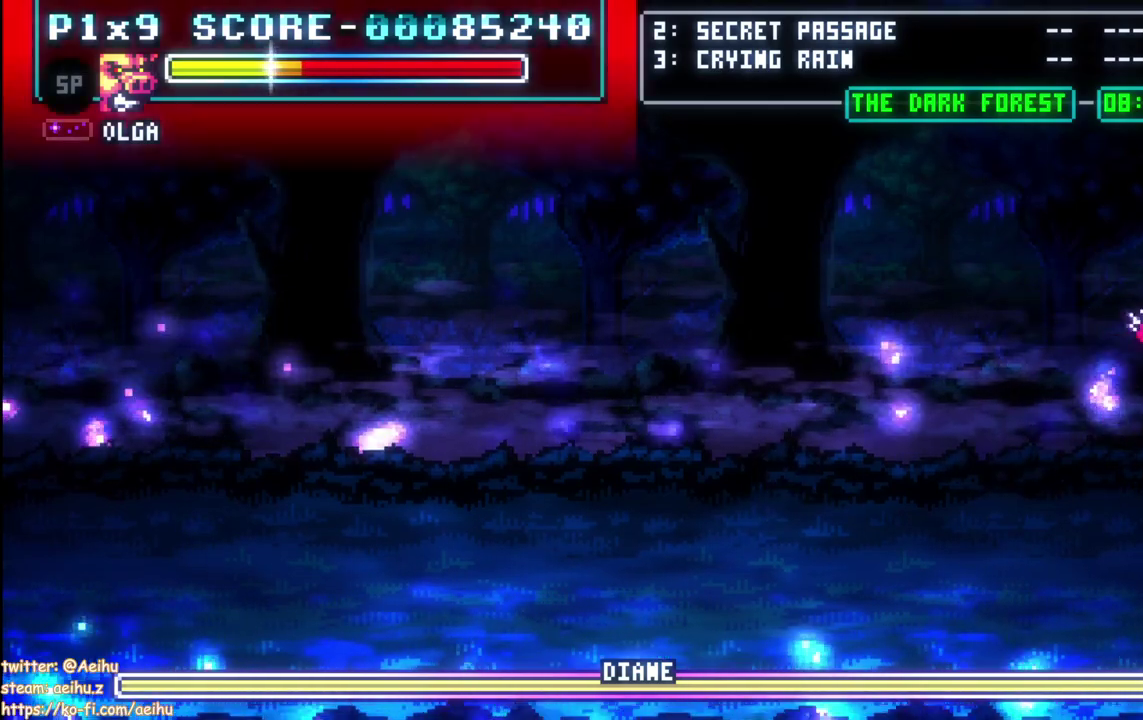
{"buttons": [], "left_stick": "center", "right_stick": "center", "events": []}
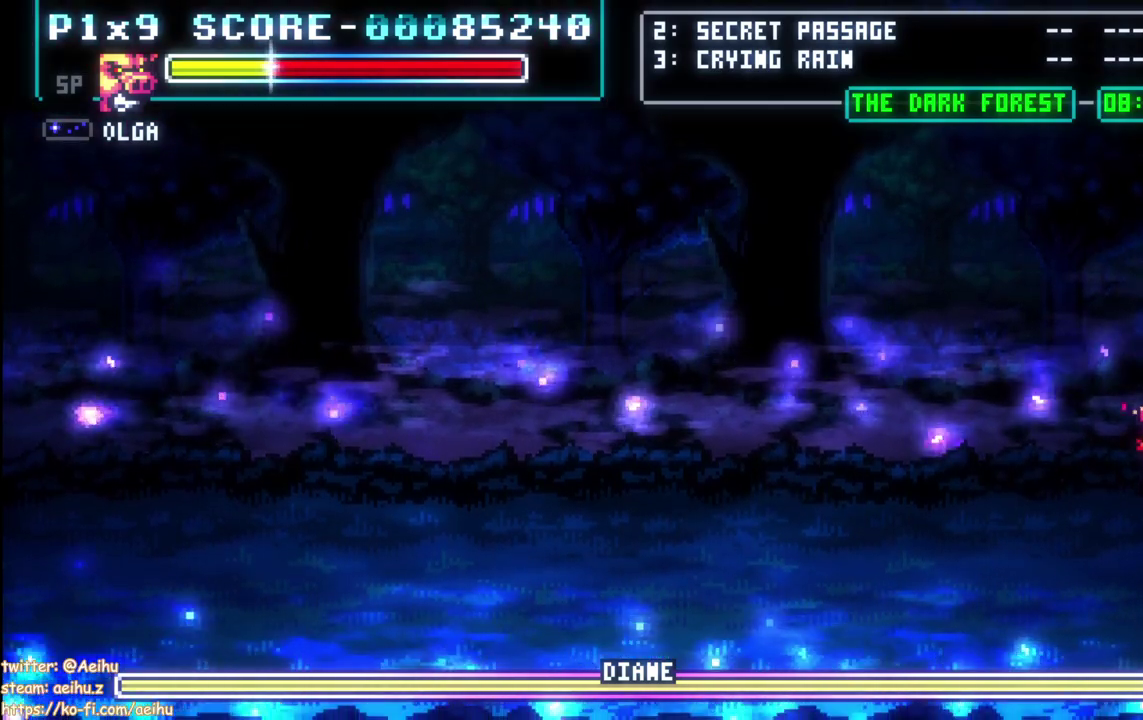
{"buttons": [], "left_stick": "center", "right_stick": "center", "events": [[117, "DPAD_LEFT", "down"], [450, "DPAD_LEFT", "up"]]}
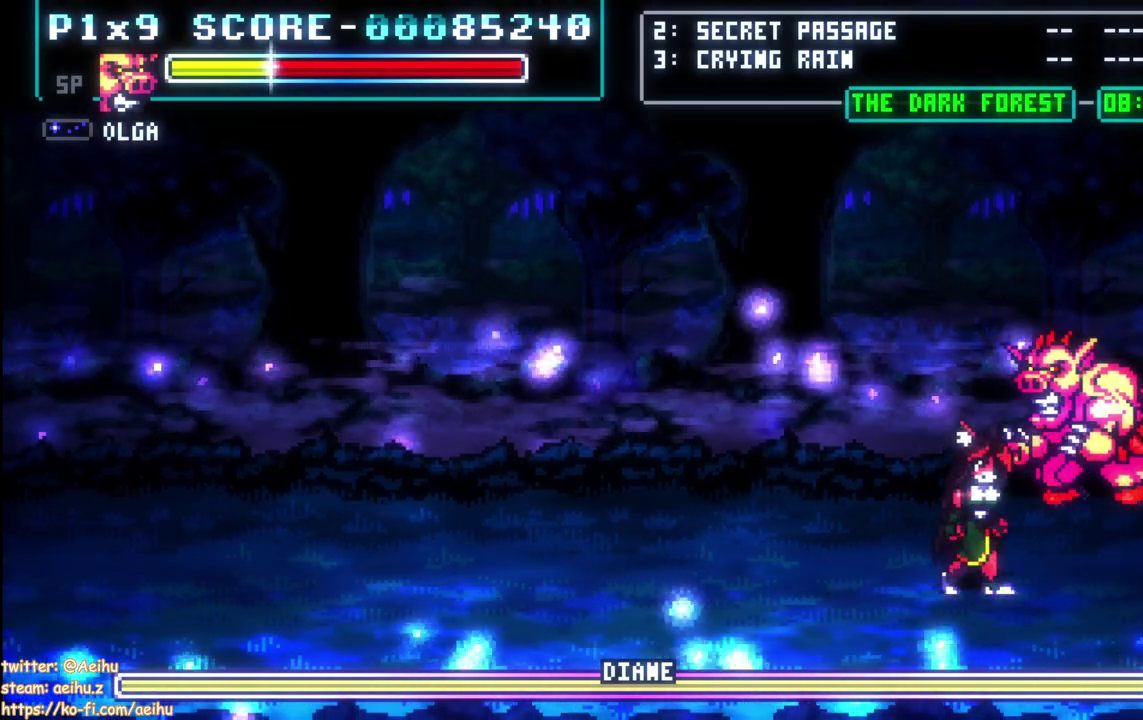
{"buttons": ["DPAD_DOWN"], "left_stick": "center", "right_stick": "center", "events": [[267, "DPAD_RIGHT", "down"], [383, "DPAD_DOWN", "down"], [450, "DPAD_RIGHT", "up"]]}
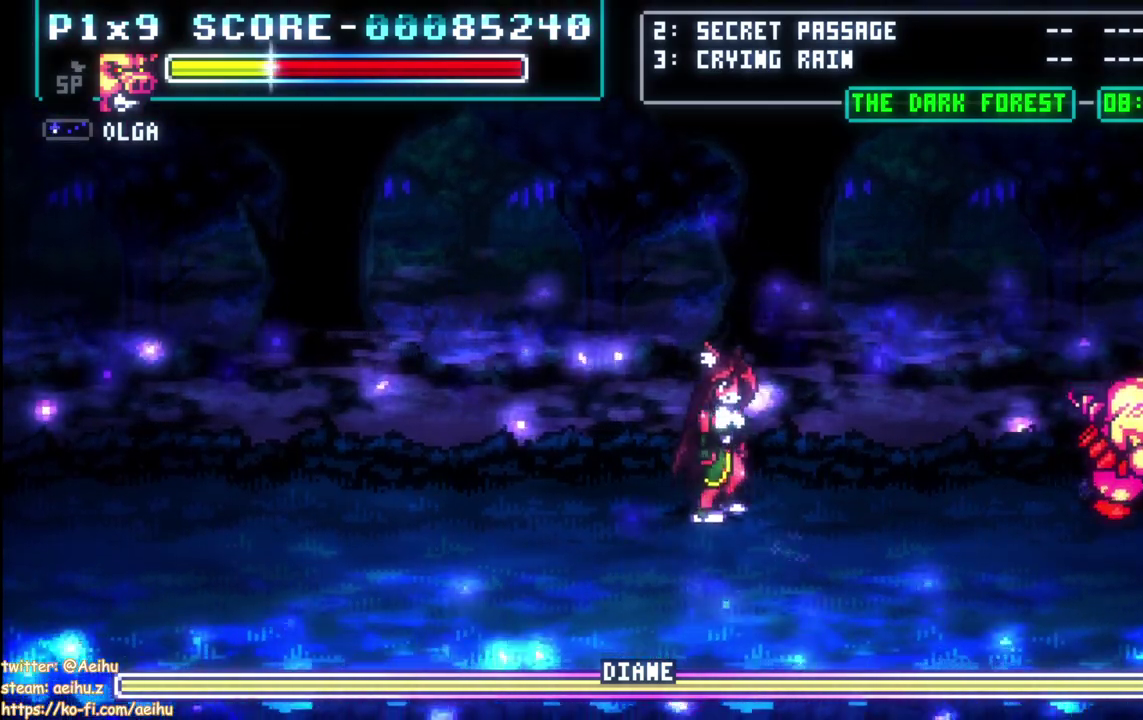
{"buttons": ["CIRCLE", "DPAD_RIGHT"], "left_stick": "center", "right_stick": "center", "events": [[33, "DPAD_LEFT", "down"], [117, "DPAD_DOWN", "up"], [333, "DPAD_LEFT", "up"], [350, "DPAD_RIGHT", "down"], [450, "CIRCLE", "down"]]}
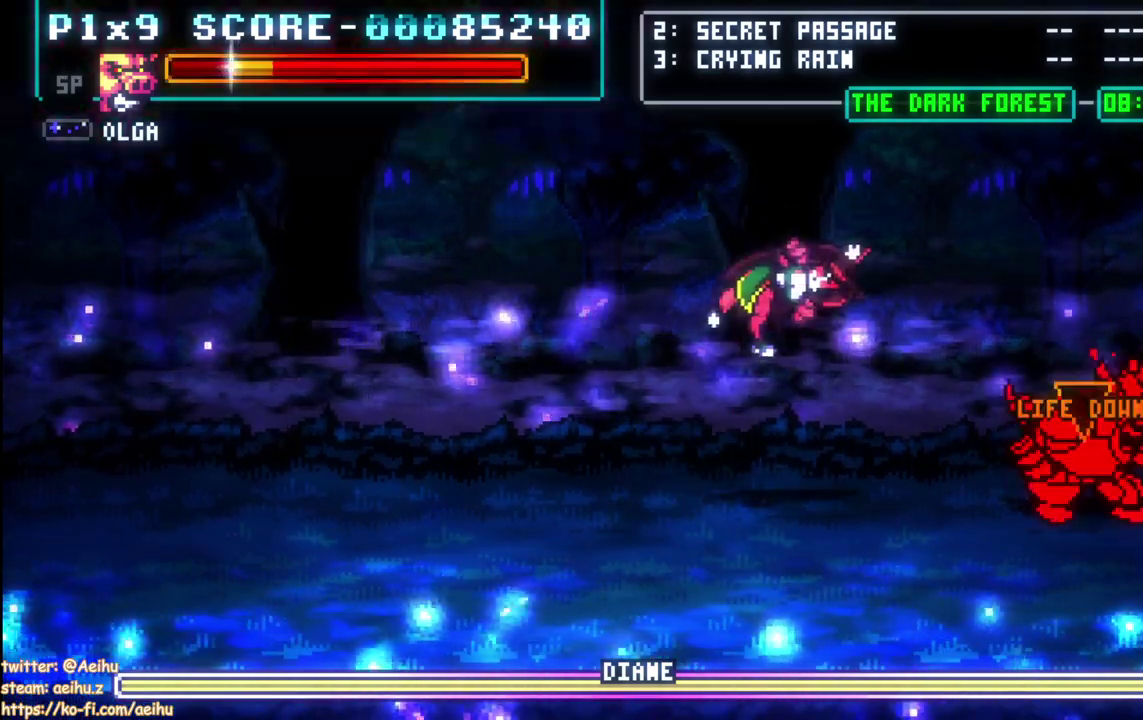
{"buttons": [], "left_stick": "center", "right_stick": "center", "events": [[50, "CIRCLE", "up"], [67, "DPAD_RIGHT", "up"]]}